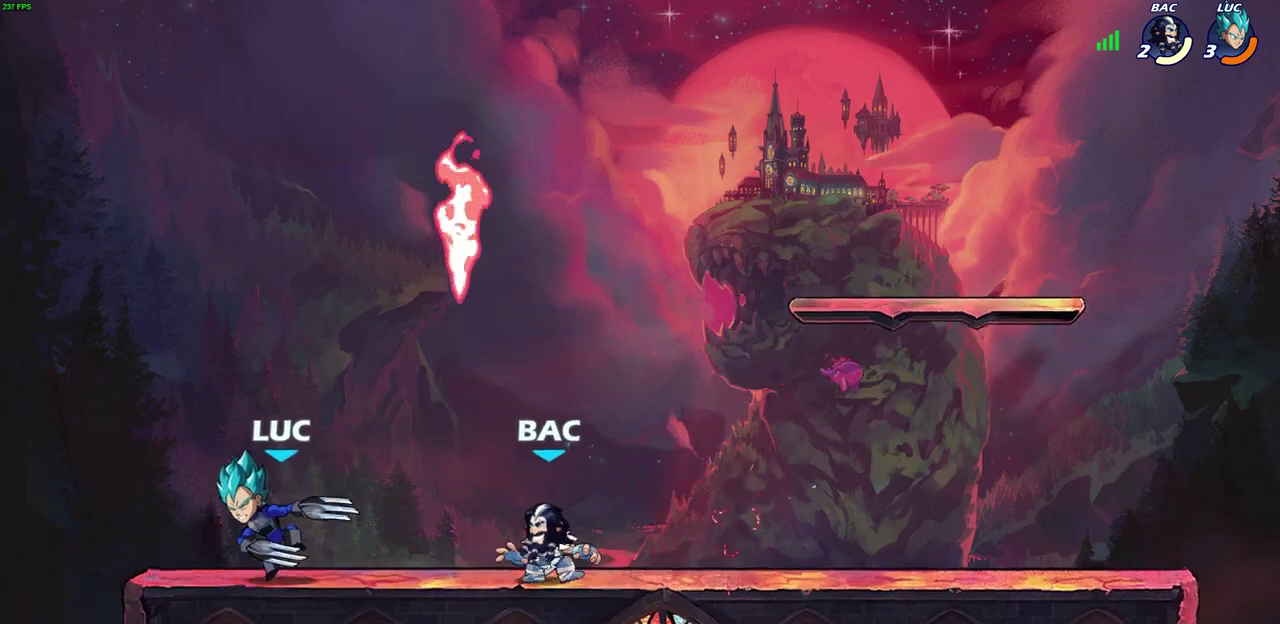
Gameplay with a controller (PlayStation layout); each line is a JSON object with the inputs held at the frame after it (dt_ms = milliseconds from this image to that frame). "events" lists button and stick changes between this image and that frame as [ms after this image, input, new state], when the widget could be followed in between. Not read: L1 R1 R3 right_stick.
{"dt_ms": 300, "buttons": [], "left_stick": "center", "events": [[17, "left_stick", "right"], [200, "SQUARE", "down"], [233, "left_stick", "center"], [267, "SQUARE", "up"]]}
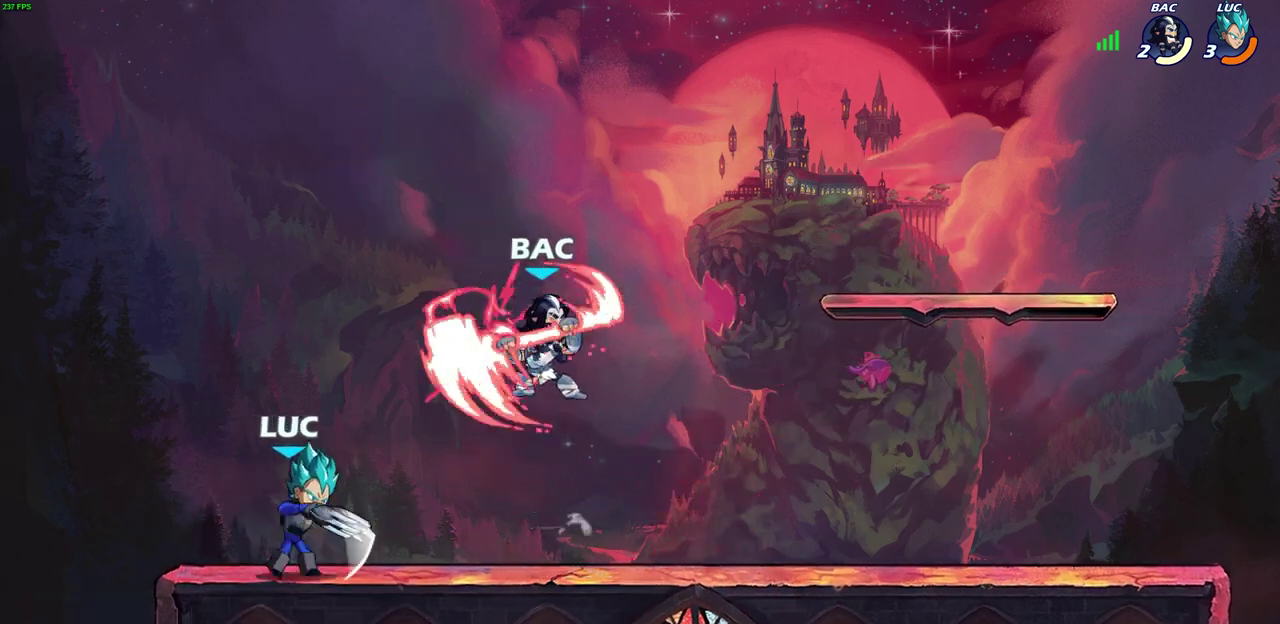
{"dt_ms": 300, "buttons": [], "left_stick": "center", "events": [[83, "SQUARE", "down"], [133, "SQUARE", "up"]]}
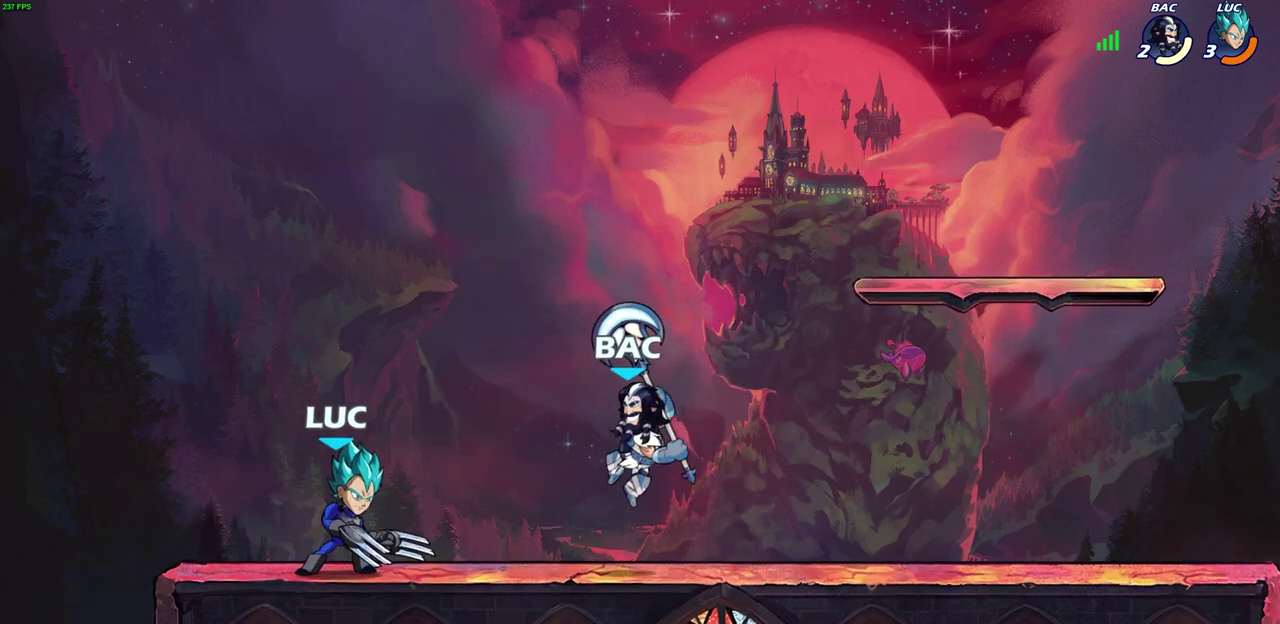
{"dt_ms": 700, "buttons": [], "left_stick": "down-right", "events": [[67, "left_stick", "up-left"], [150, "CROSS", "down"], [300, "CROSS", "up"], [350, "left_stick", "right"], [483, "left_stick", "down-left"], [667, "left_stick", "down-right"]]}
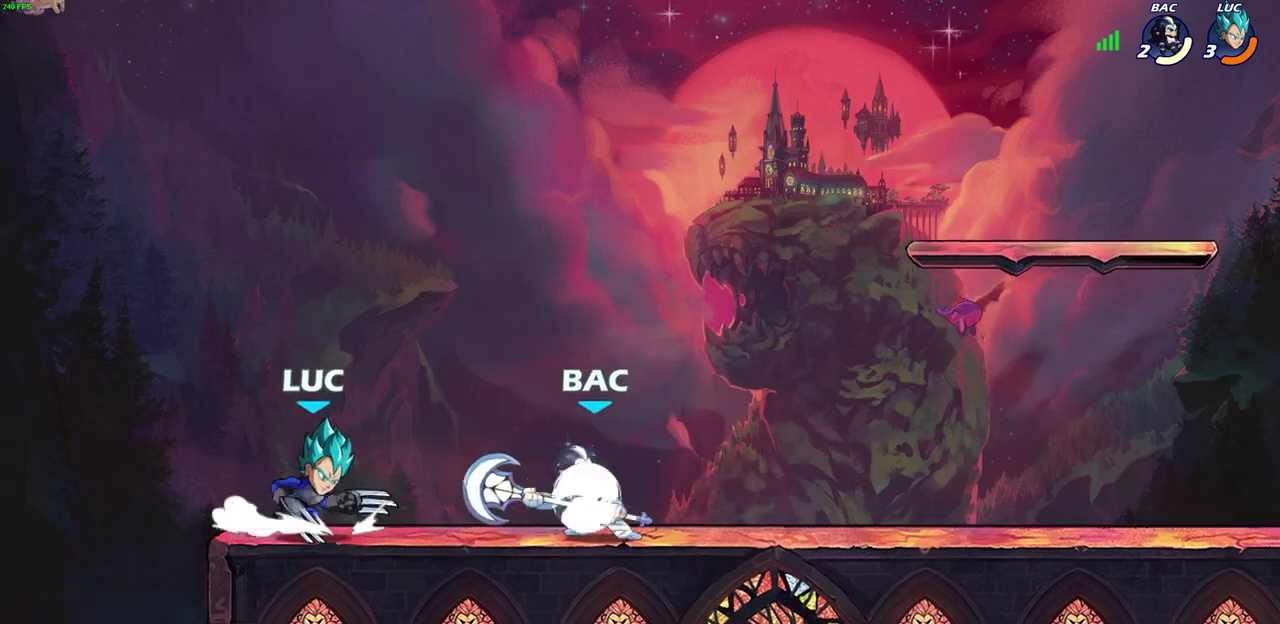
{"dt_ms": 600, "buttons": [], "left_stick": "up-right", "events": [[67, "left_stick", "up-right"], [117, "left_stick", "right"], [167, "SQUARE", "down"], [267, "SQUARE", "up"], [283, "left_stick", "center"], [517, "left_stick", "up-right"]]}
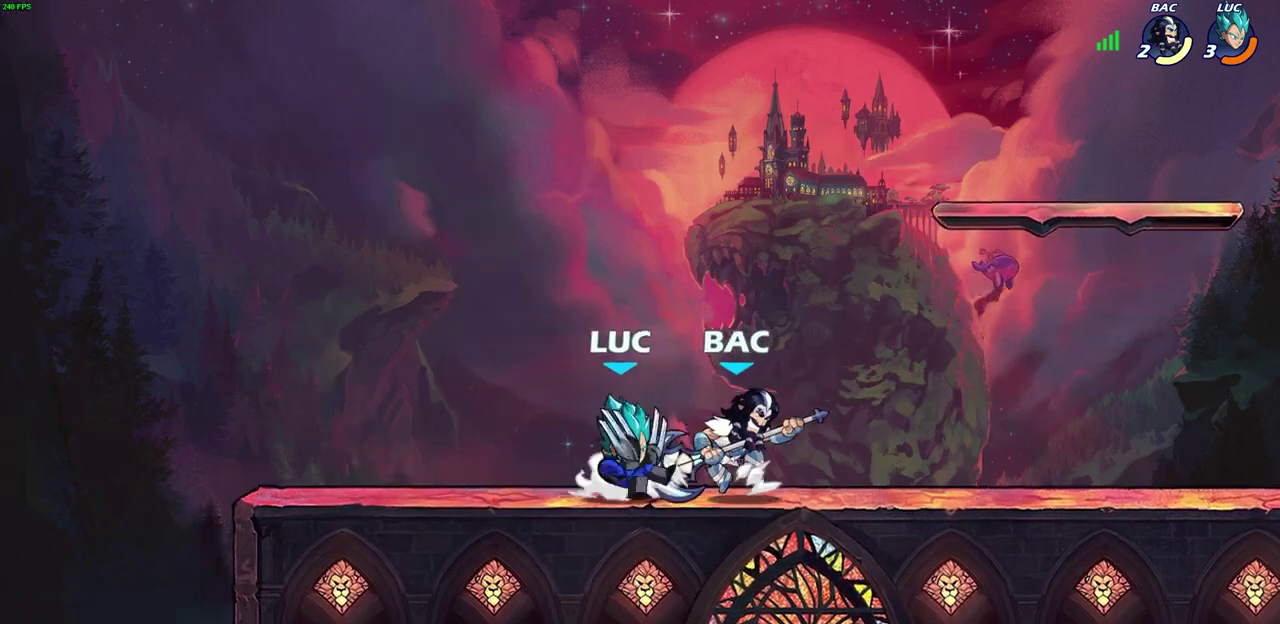
{"dt_ms": 400, "buttons": [], "left_stick": "center", "events": [[50, "left_stick", "down-right"], [83, "R2", "down"], [117, "left_stick", "down"], [133, "SQUARE", "down"], [233, "SQUARE", "up"], [250, "R2", "up"], [283, "left_stick", "center"]]}
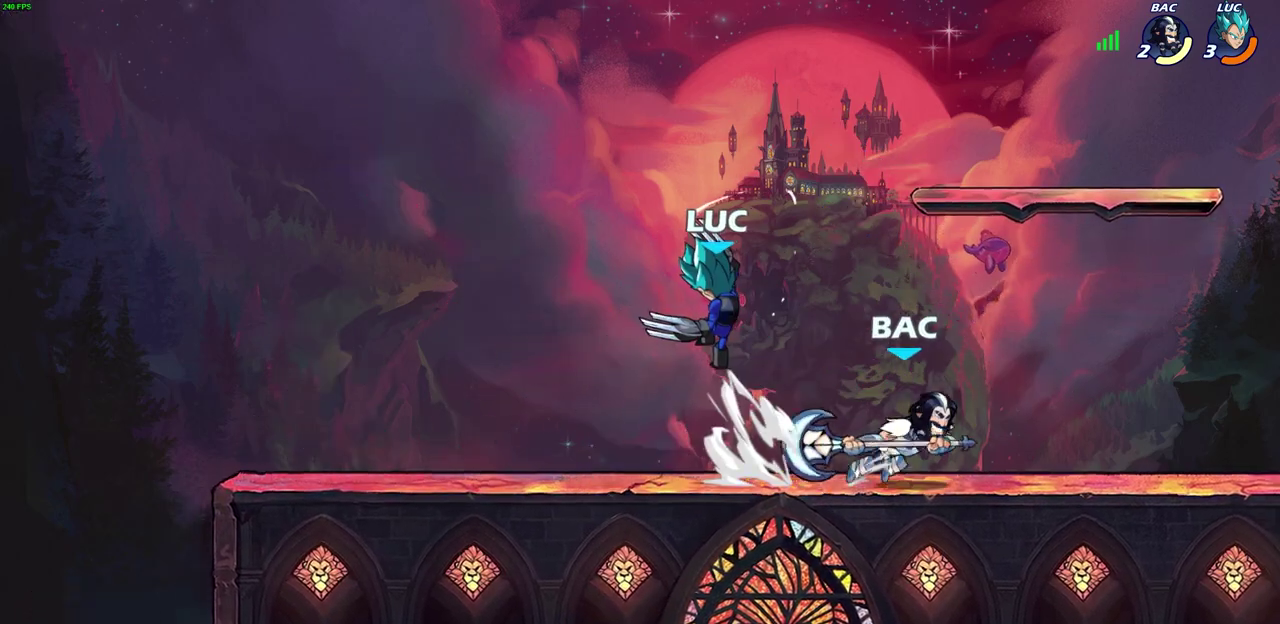
{"dt_ms": 300, "buttons": [], "left_stick": "center", "events": []}
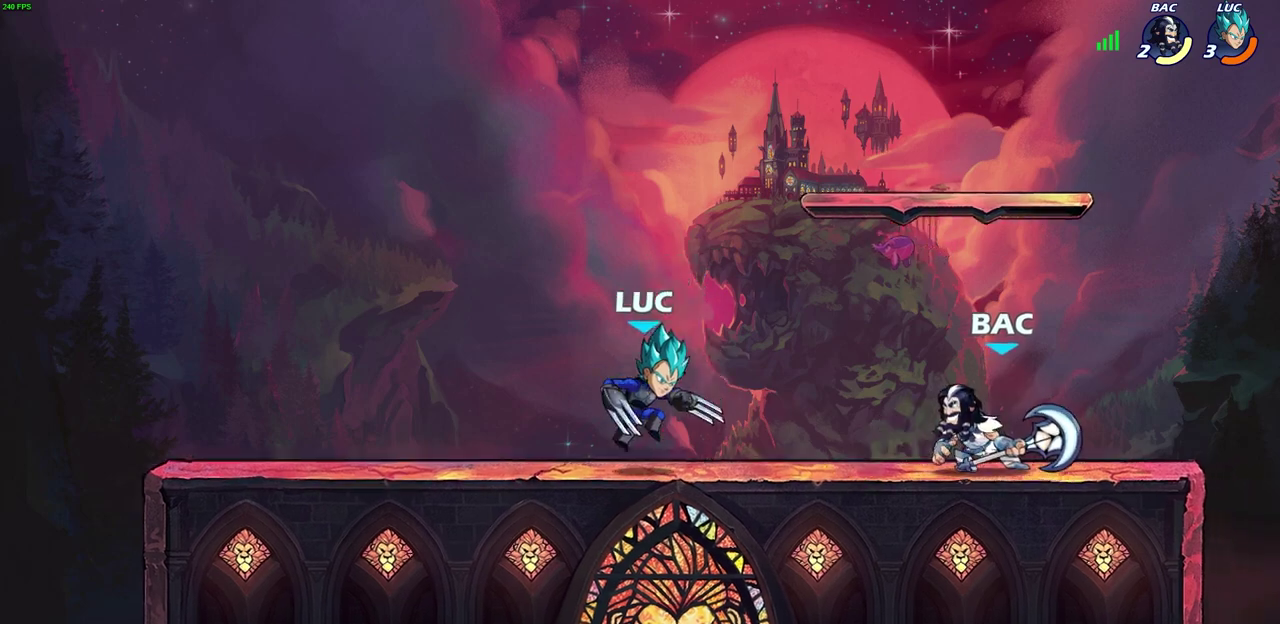
{"dt_ms": 600, "buttons": [], "left_stick": "right", "events": [[33, "left_stick", "right"], [83, "SQUARE", "down"], [167, "left_stick", "center"], [183, "SQUARE", "up"], [550, "left_stick", "right"]]}
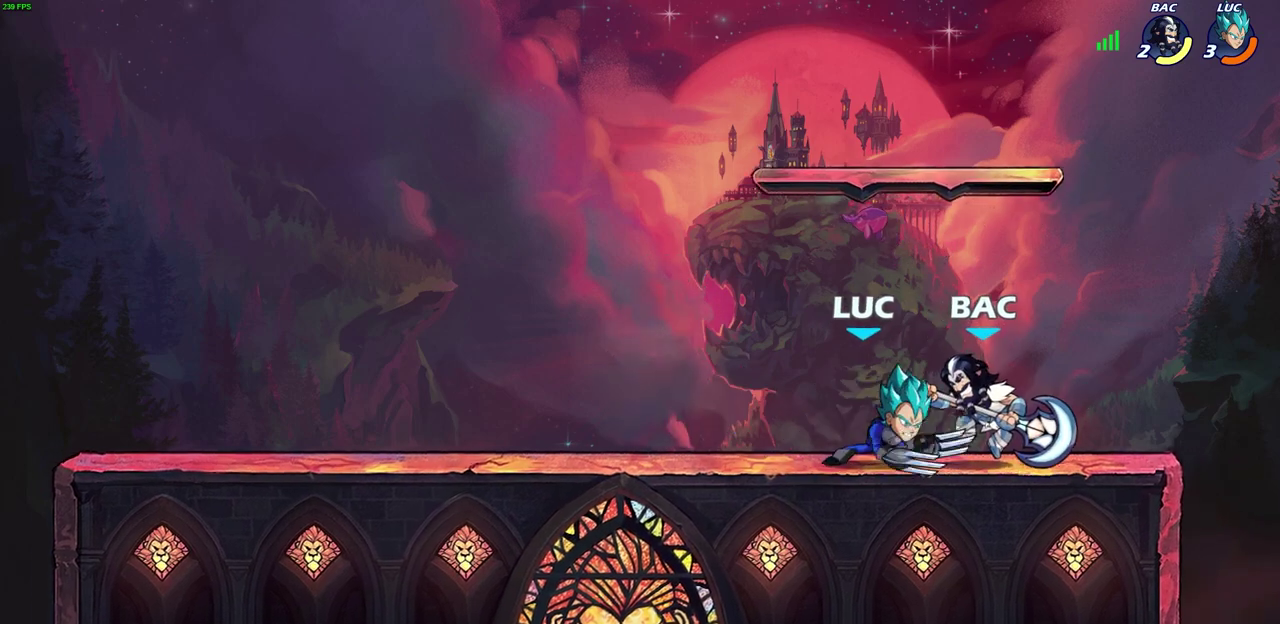
{"dt_ms": 800, "buttons": [], "left_stick": "right", "events": [[17, "R2", "down"], [50, "SQUARE", "down"], [83, "R2", "up"], [83, "left_stick", "center"], [117, "SQUARE", "up"], [217, "SQUARE", "down"], [283, "SQUARE", "up"], [367, "SQUARE", "down"], [433, "SQUARE", "up"], [483, "left_stick", "left"], [583, "left_stick", "up-right"], [667, "left_stick", "right"]]}
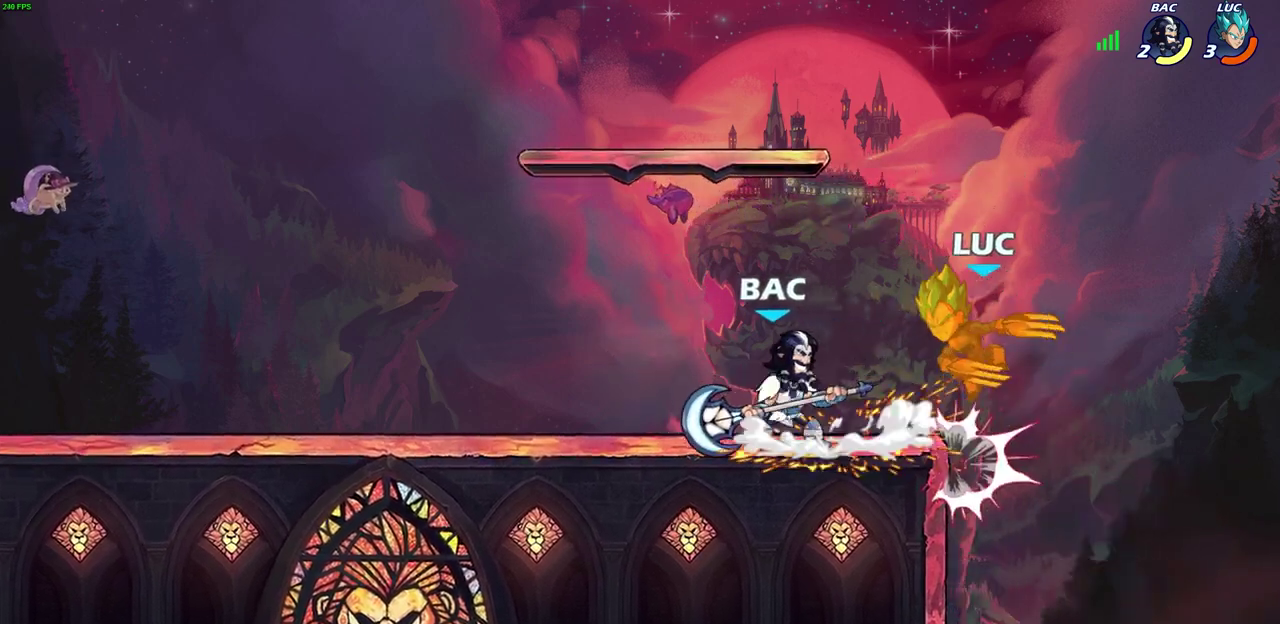
{"dt_ms": 300, "buttons": ["CROSS"], "left_stick": "right", "events": [[17, "left_stick", "down-right"], [100, "left_stick", "right"], [267, "CROSS", "down"]]}
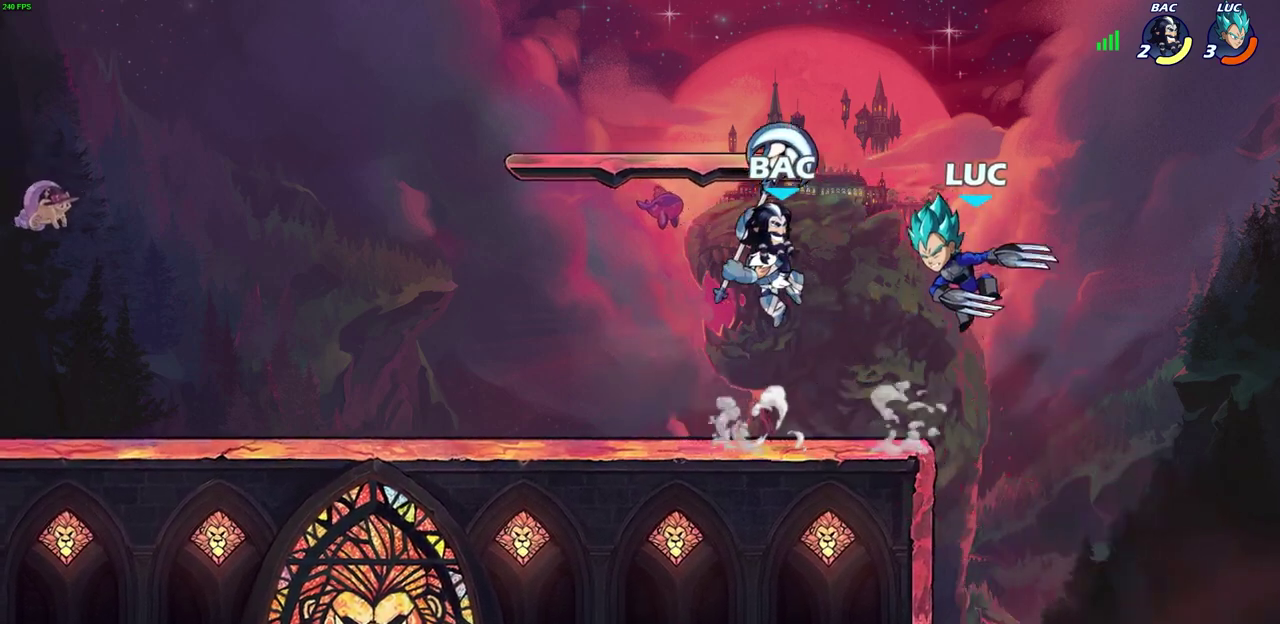
{"dt_ms": 500, "buttons": [], "left_stick": "up-left", "events": [[17, "R2", "down"], [233, "left_stick", "up"], [300, "left_stick", "up-left"], [317, "CROSS", "up"], [350, "R2", "up"]]}
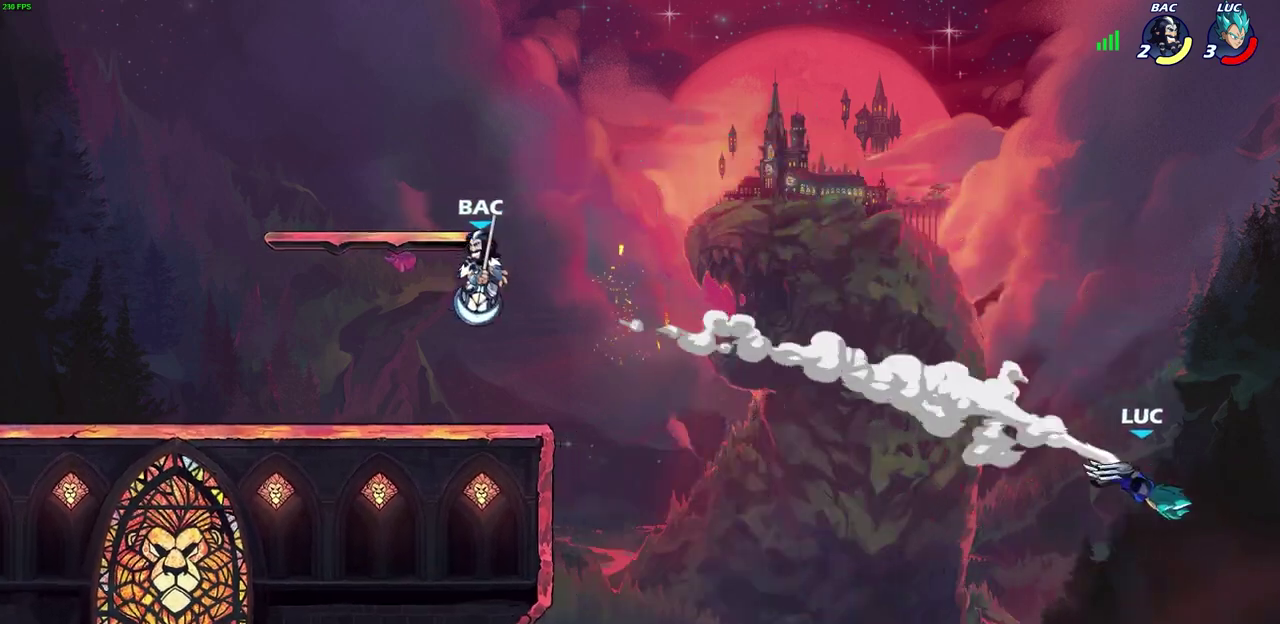
{"dt_ms": 500, "buttons": [], "left_stick": "left", "events": [[83, "left_stick", "left"]]}
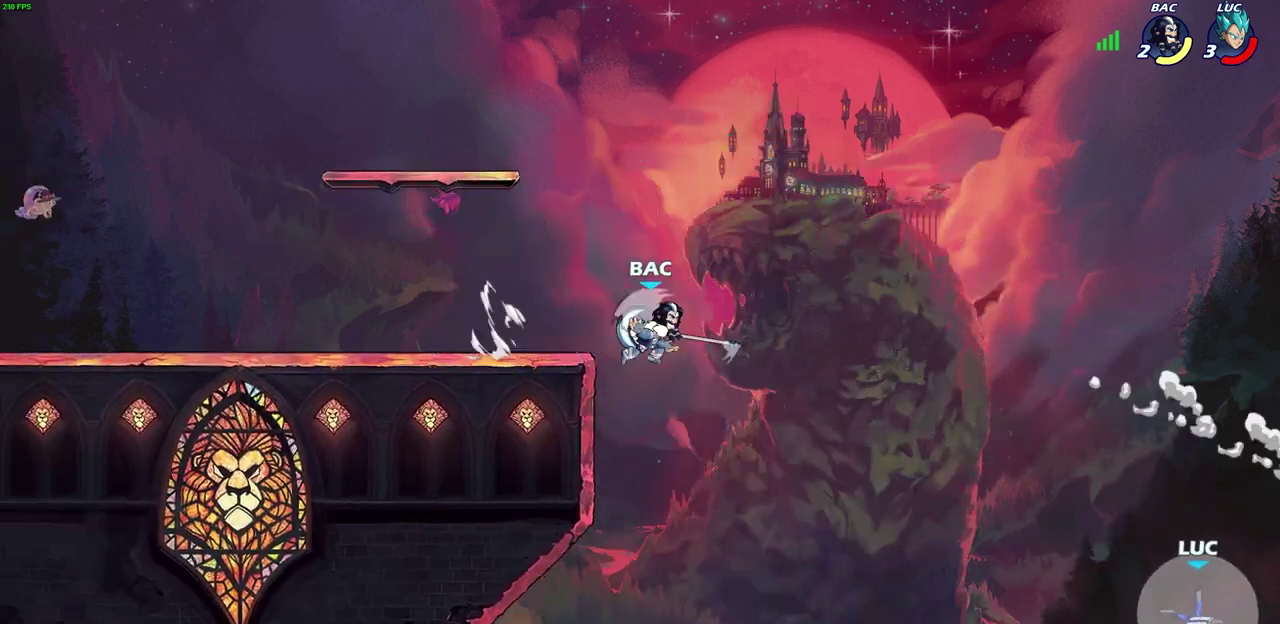
{"dt_ms": 500, "buttons": [], "left_stick": "left", "events": [[317, "CROSS", "down"], [383, "CROSS", "up"]]}
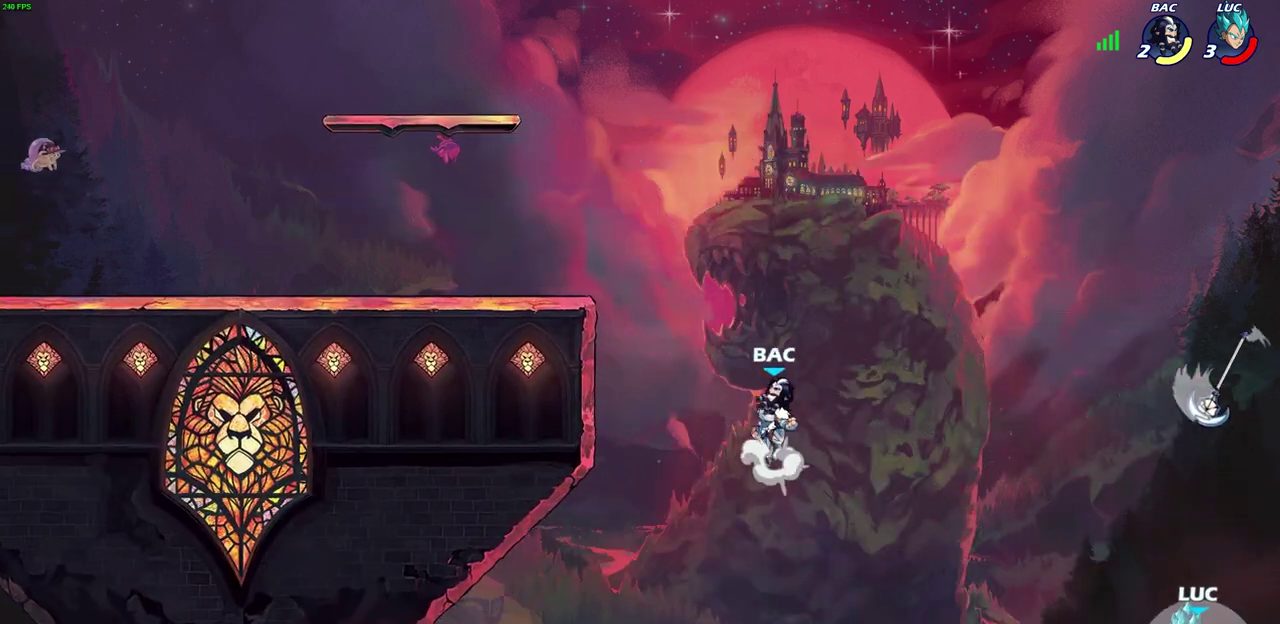
{"dt_ms": 400, "buttons": ["CROSS"], "left_stick": "left", "events": [[367, "CROSS", "down"]]}
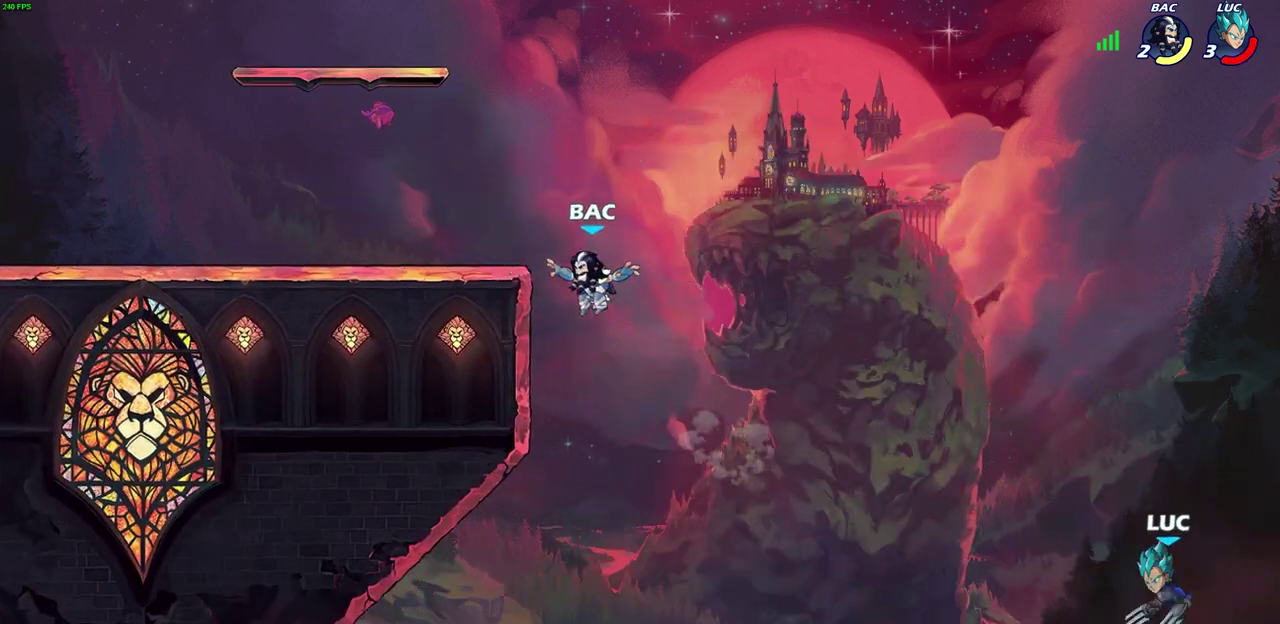
{"dt_ms": 600, "buttons": ["R2"], "left_stick": "up-left", "events": [[217, "CROSS", "up"], [283, "left_stick", "up-left"], [483, "R2", "down"]]}
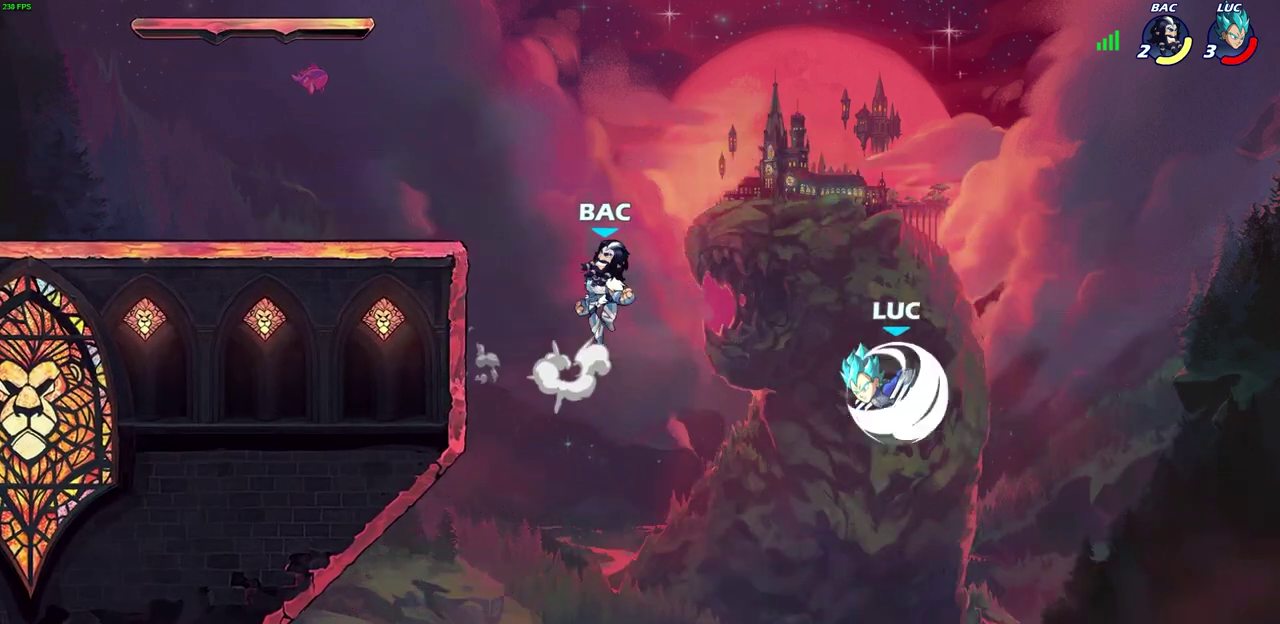
{"dt_ms": 500, "buttons": [], "left_stick": "center", "events": [[67, "R2", "up"], [100, "CIRCLE", "down"], [200, "CIRCLE", "up"], [233, "left_stick", "center"]]}
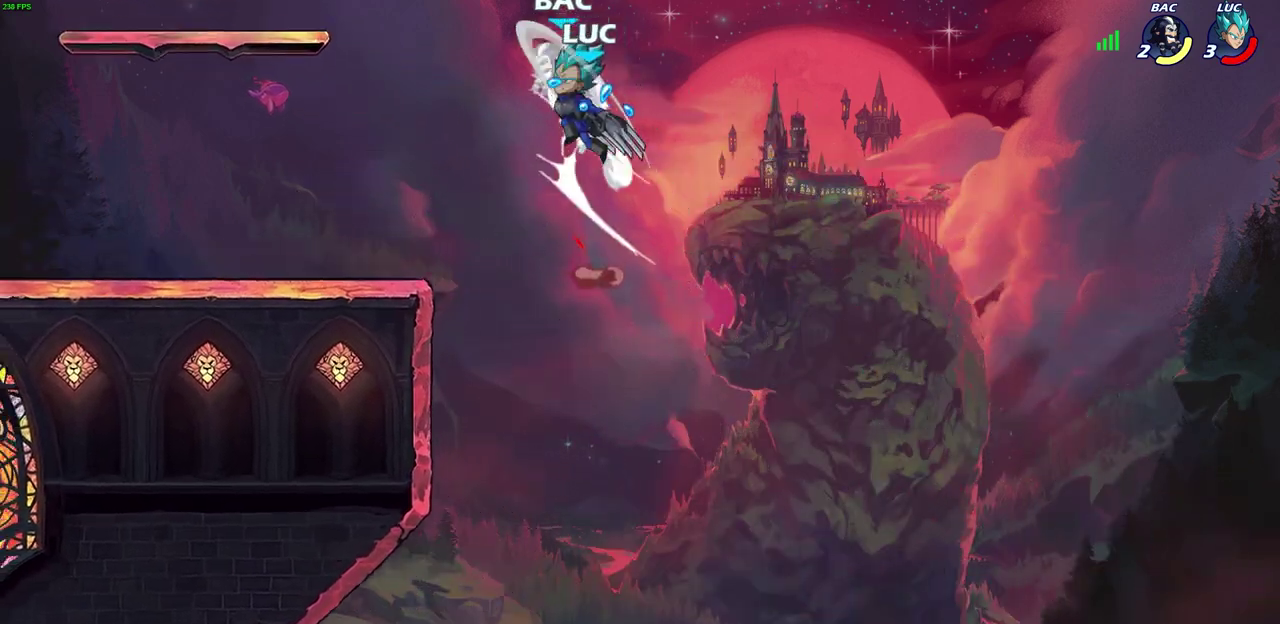
{"dt_ms": 300, "buttons": ["SQUARE", "R2"], "left_stick": "up-left", "events": [[167, "left_stick", "up-left"], [283, "R2", "down"], [283, "SQUARE", "down"]]}
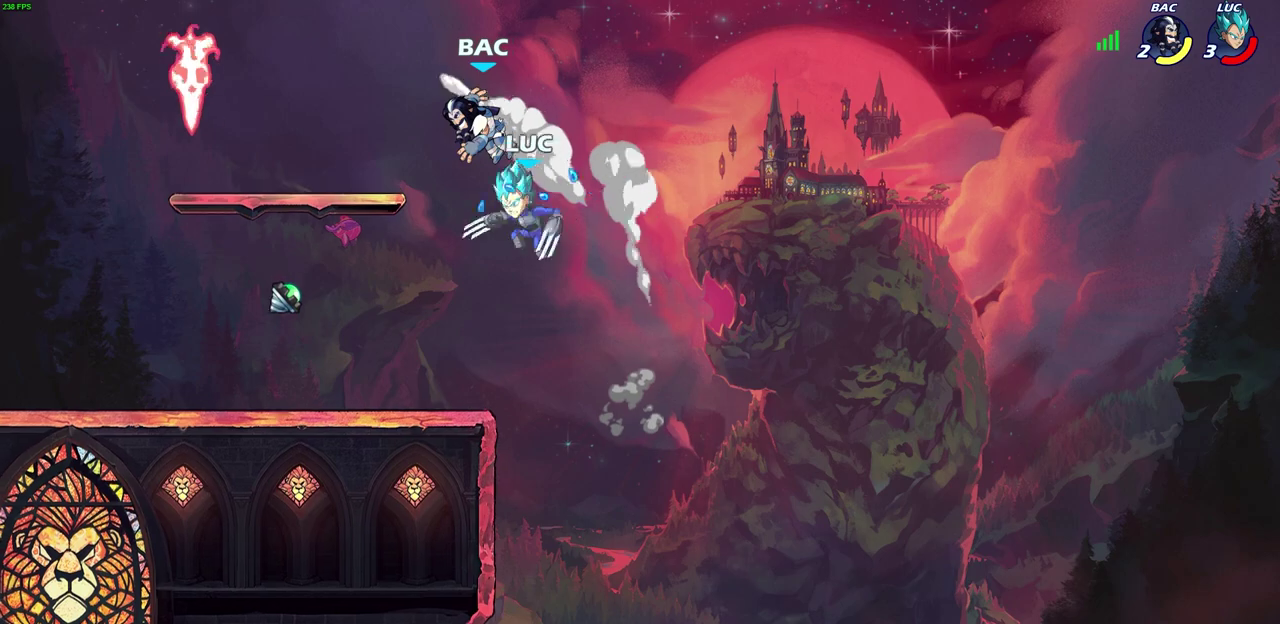
{"dt_ms": 800, "buttons": [], "left_stick": "right", "events": [[17, "left_stick", "up"], [100, "SQUARE", "up"], [100, "left_stick", "center"], [167, "R2", "up"], [450, "left_stick", "down-left"], [683, "left_stick", "right"]]}
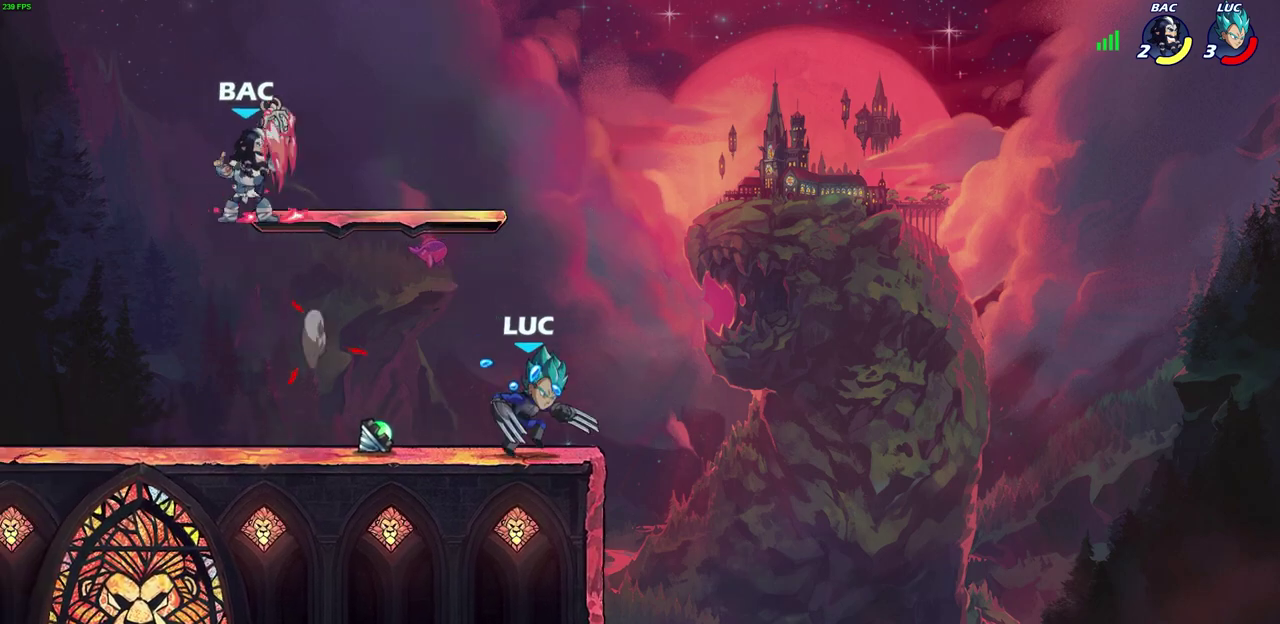
{"dt_ms": 600, "buttons": [], "left_stick": "center", "events": [[50, "left_stick", "left"], [117, "CIRCLE", "down"], [200, "left_stick", "center"], [400, "CIRCLE", "up"]]}
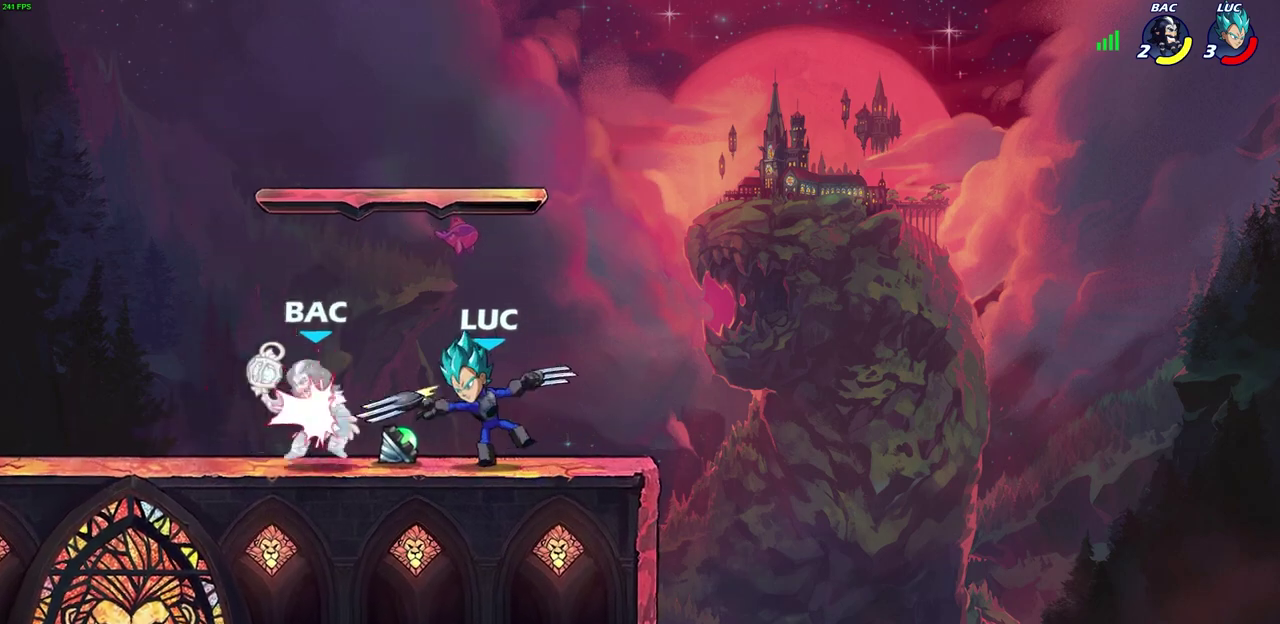
{"dt_ms": 300, "buttons": [], "left_stick": "center", "events": []}
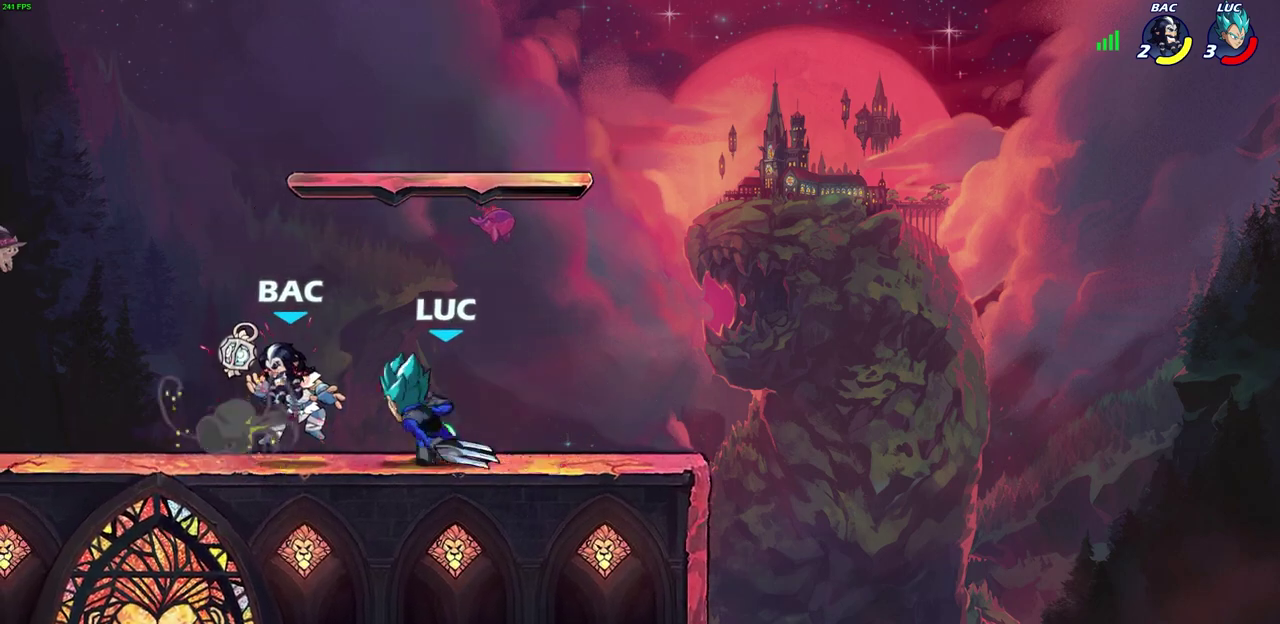
{"dt_ms": 400, "buttons": [], "left_stick": "left", "events": [[367, "left_stick", "left"]]}
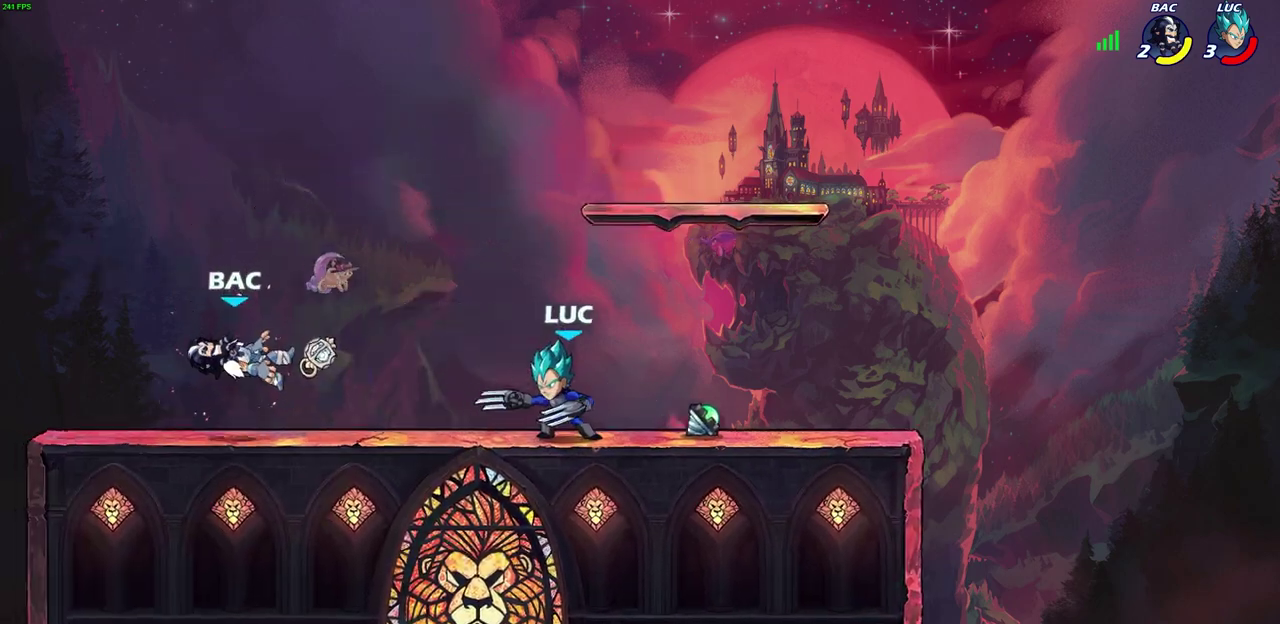
{"dt_ms": 700, "buttons": [], "left_stick": "center", "events": [[17, "left_stick", "down-left"], [100, "R2", "down"], [133, "CIRCLE", "down"], [217, "R2", "up"], [617, "CIRCLE", "up"], [667, "left_stick", "center"]]}
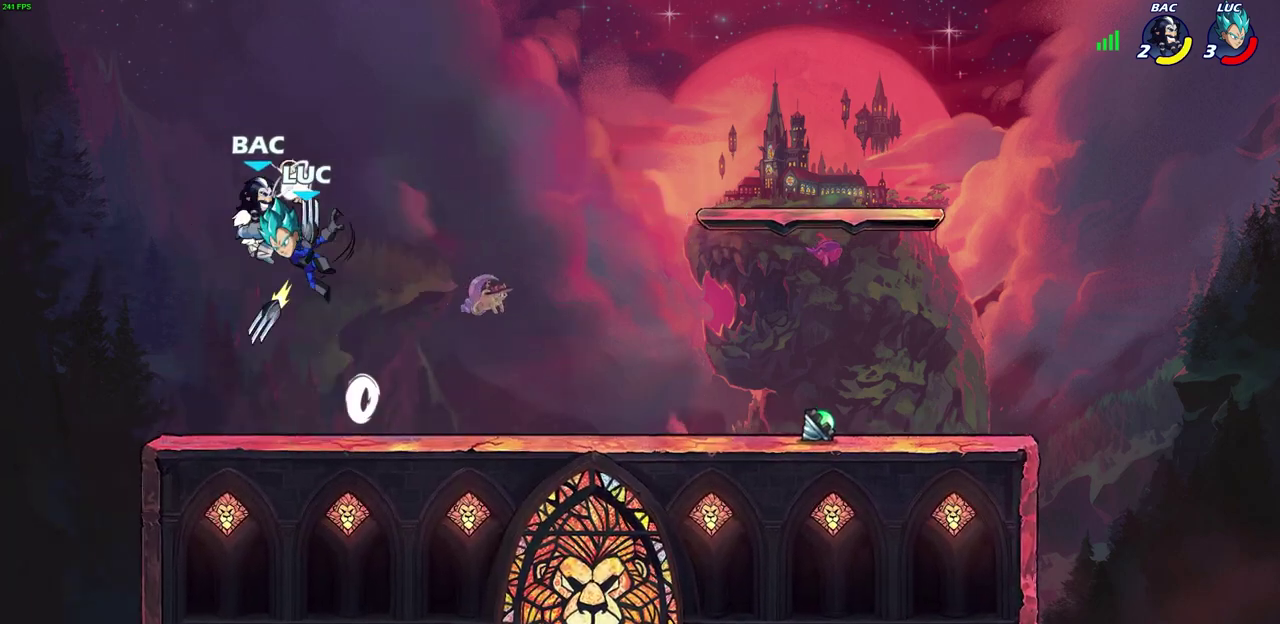
{"dt_ms": 400, "buttons": [], "left_stick": "center", "events": []}
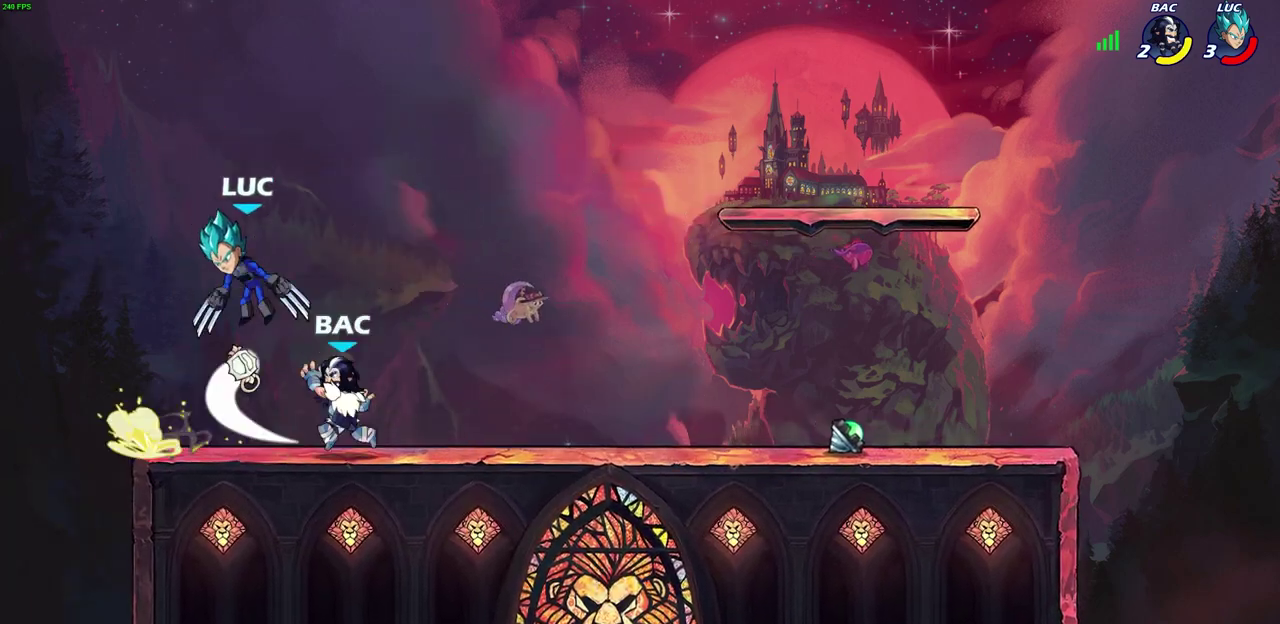
{"dt_ms": 400, "buttons": [], "left_stick": "down-left", "events": [[17, "left_stick", "up-right"], [100, "CROSS", "down"], [200, "CROSS", "up"], [317, "left_stick", "down-left"]]}
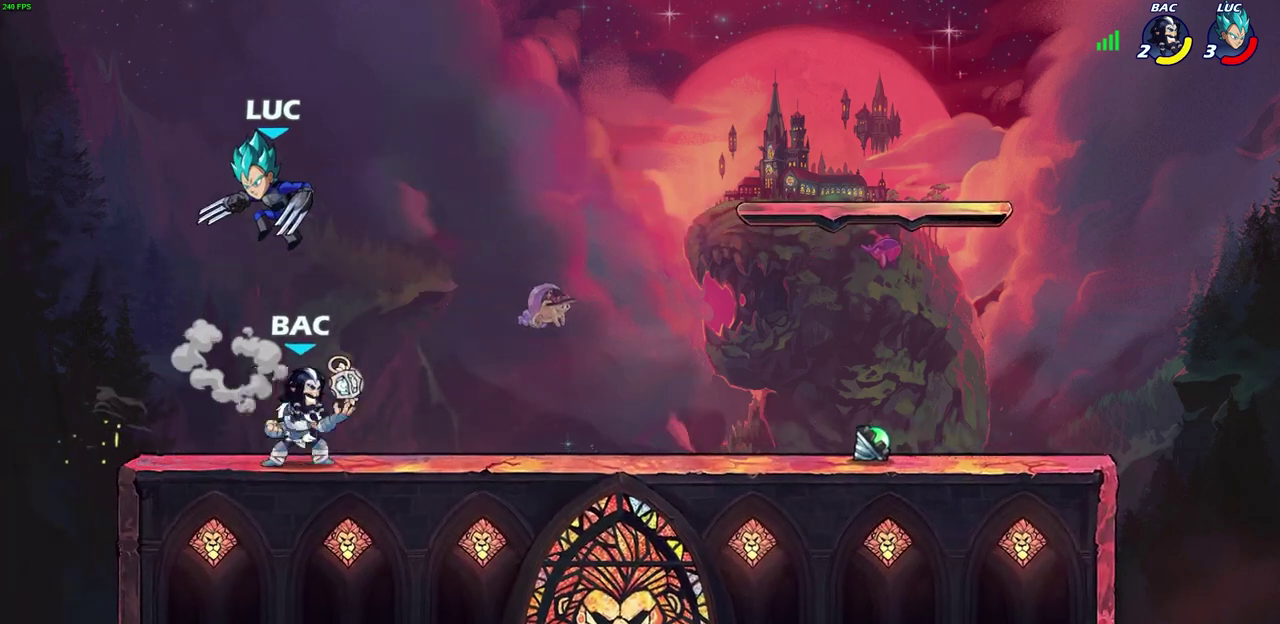
{"dt_ms": 800, "buttons": [], "left_stick": "up-left", "events": [[100, "left_stick", "center"], [400, "left_stick", "right"], [533, "left_stick", "center"], [550, "SQUARE", "down"], [633, "SQUARE", "up"], [767, "left_stick", "up-left"]]}
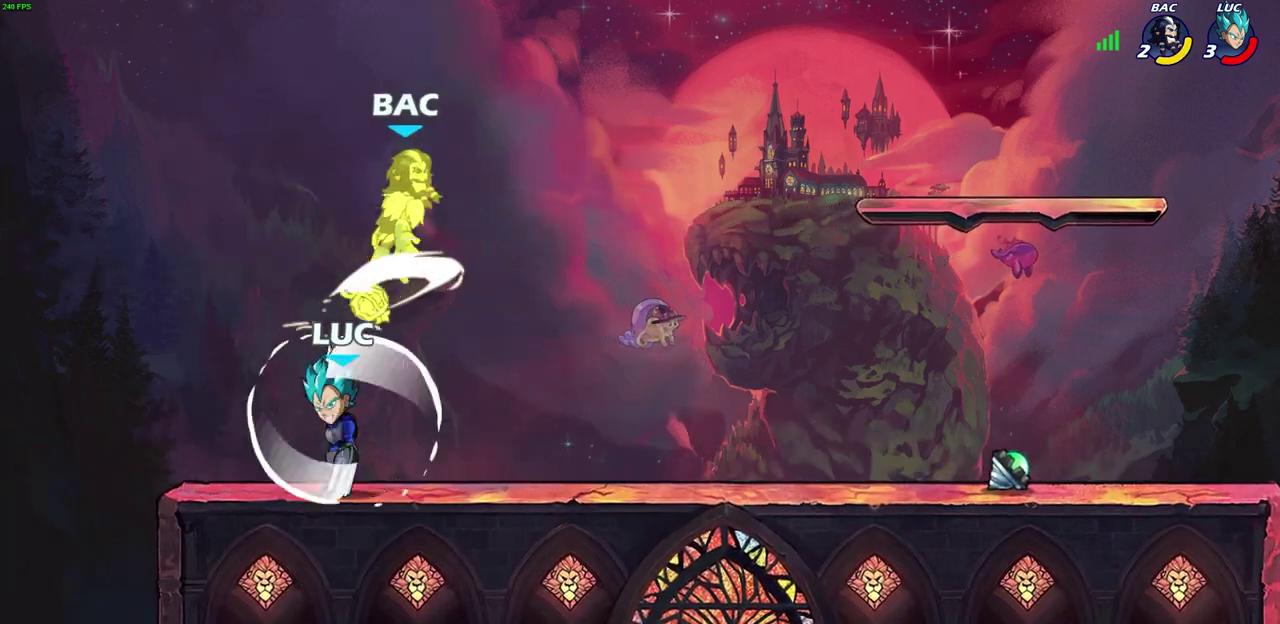
{"dt_ms": 300, "buttons": [], "left_stick": "right", "events": [[50, "left_stick", "center"], [250, "left_stick", "right"]]}
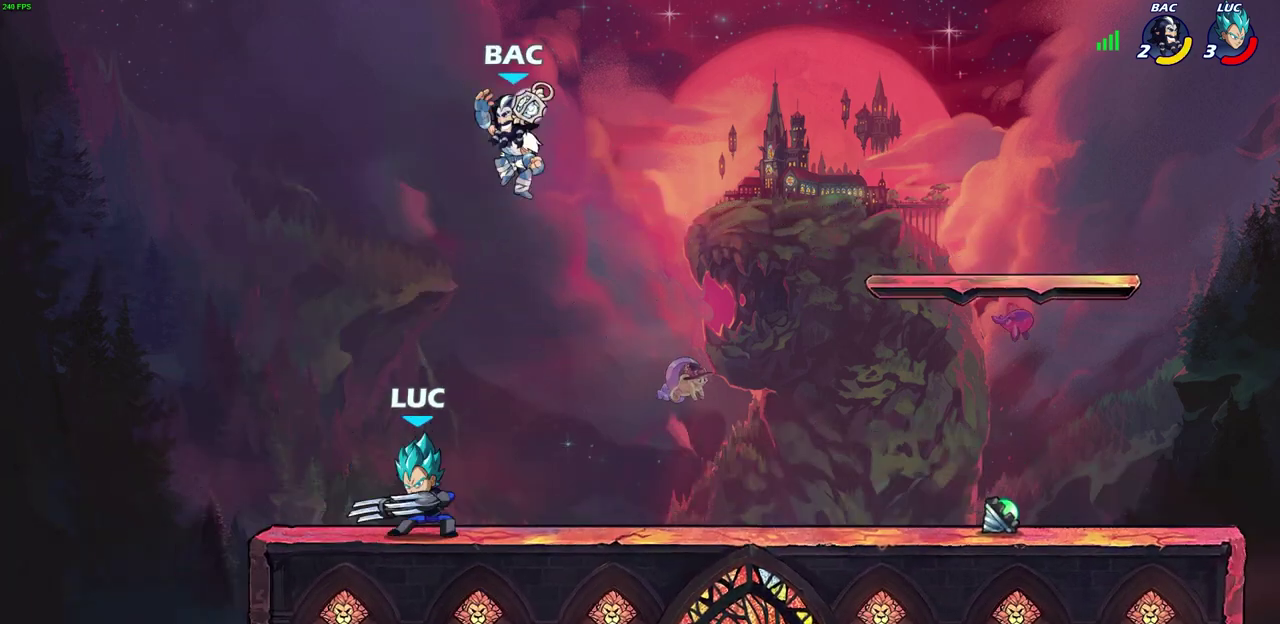
{"dt_ms": 400, "buttons": ["CIRCLE"], "left_stick": "center", "events": [[317, "left_stick", "center"], [367, "CIRCLE", "down"]]}
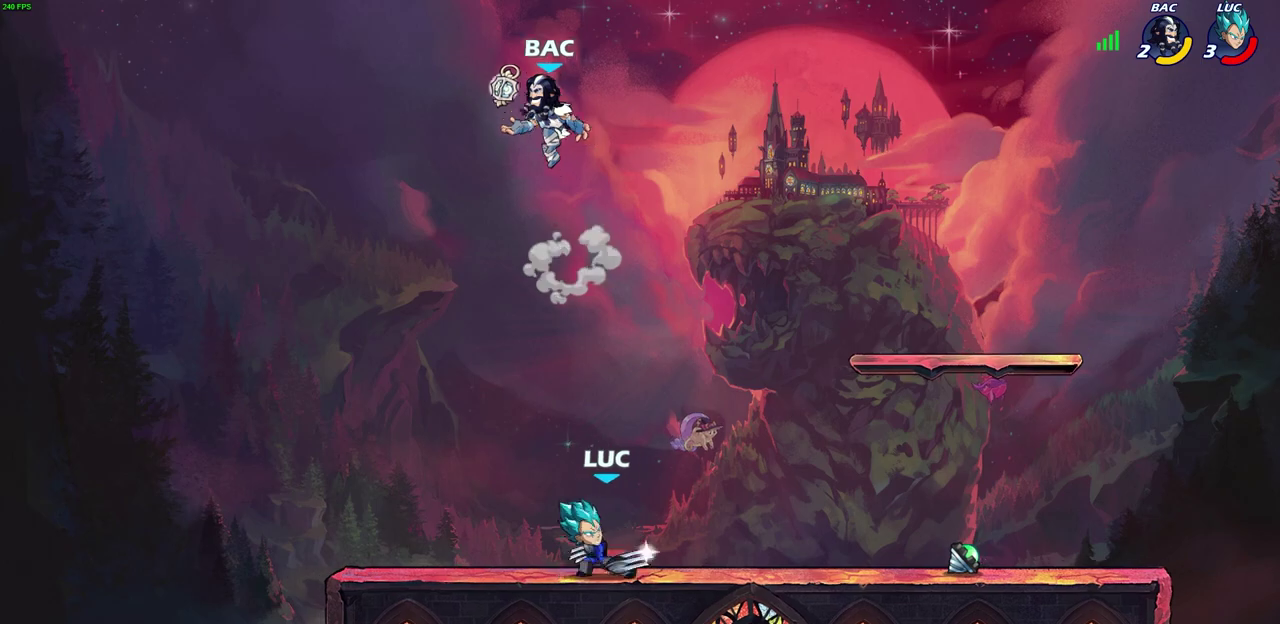
{"dt_ms": 700, "buttons": [], "left_stick": "center", "events": [[300, "CIRCLE", "up"]]}
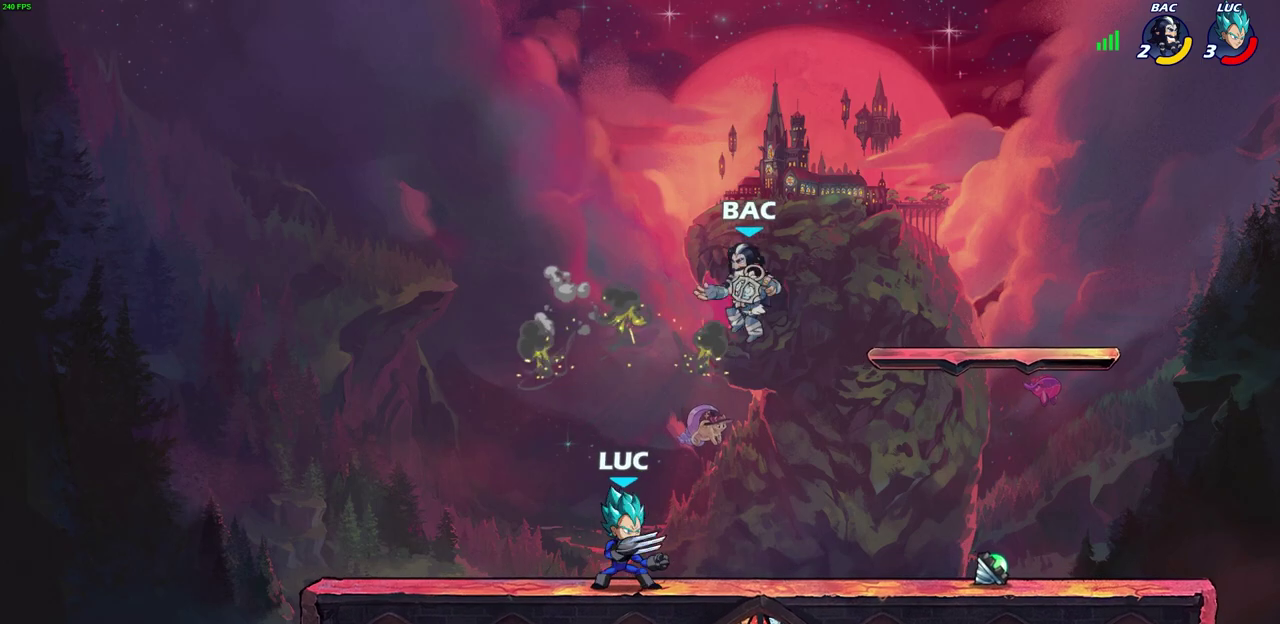
{"dt_ms": 400, "buttons": [], "left_stick": "center", "events": [[150, "left_stick", "down"], [200, "SQUARE", "down"], [300, "SQUARE", "up"], [350, "left_stick", "center"]]}
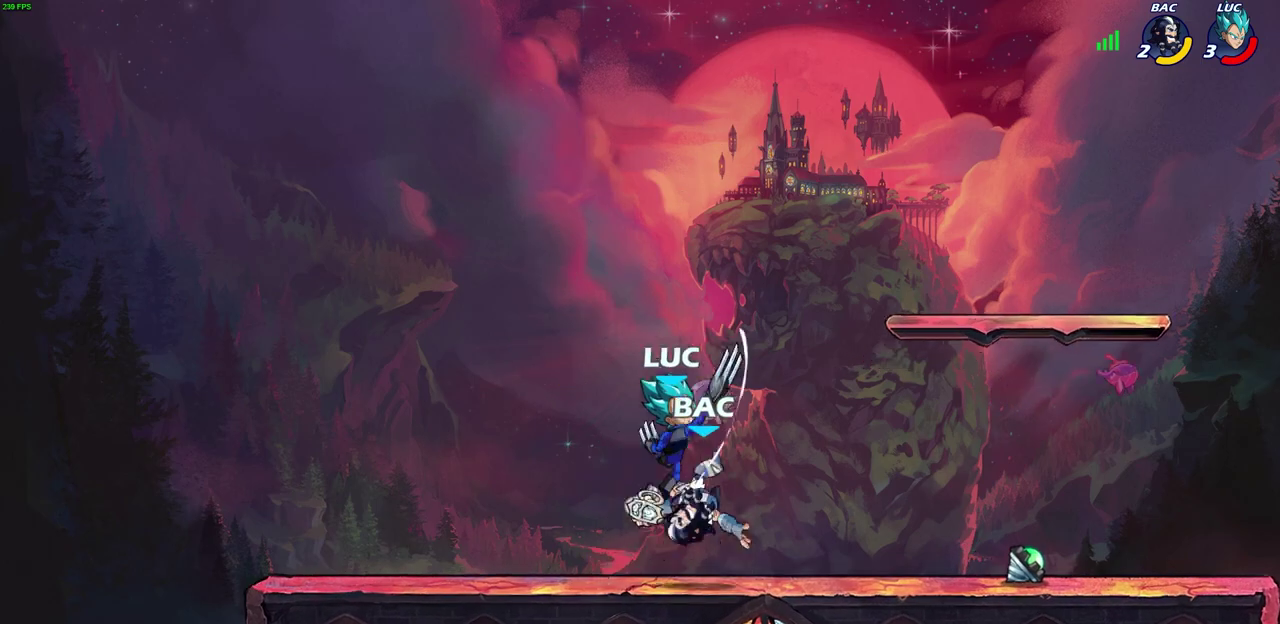
{"dt_ms": 300, "buttons": [], "left_stick": "center", "events": []}